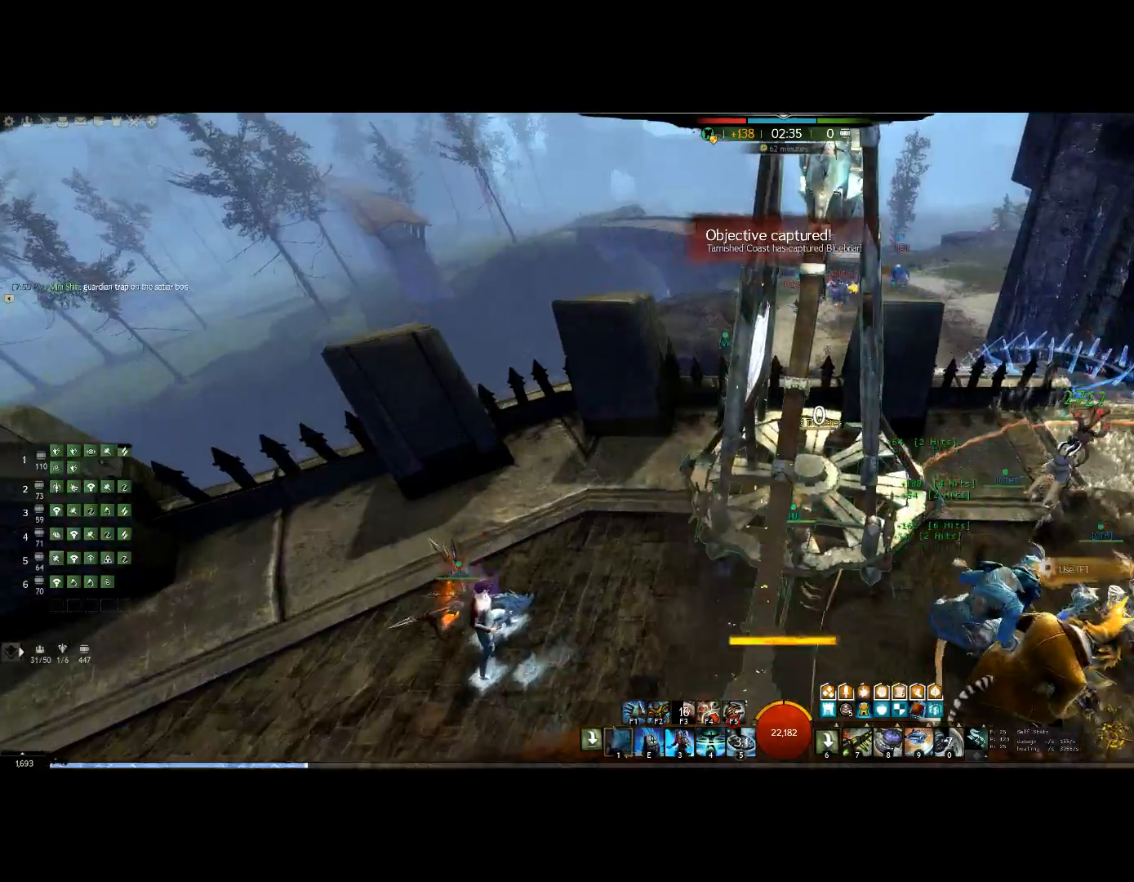
Gameplay with keyboard; each line is a JSON object with the keys held at the frame after it. "events" lists presses ("down") and releases ("up") of "0", "1", "3", "4", "5", "6", "7", "8", "alt", "down", "e", "escape", "f", "f1", "f2", "f3", "f4", "f5", "f6", "g", "h", "lbracket", "left", "m", "minus", "quote", "r", "right", "shift", "tab", "up" and "v" between this image and that frame as [ms after this image, input, new state], when the widget could be followed in between. No other keys are recorded. Mouse input is not recorded. Not read: other_keys.
{"keys": [], "events": [[34, "f", "down"], [100, "up", "up"], [200, "f", "up"]]}
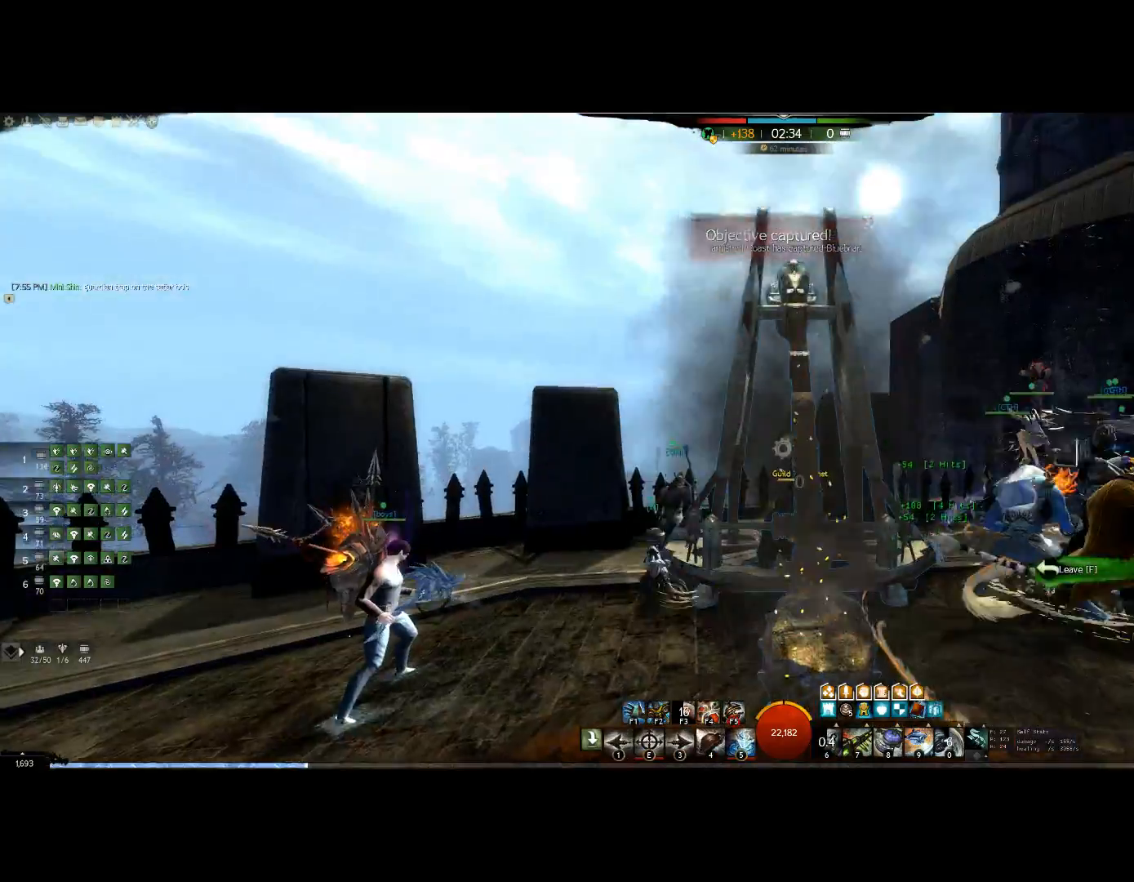
{"keys": [], "events": []}
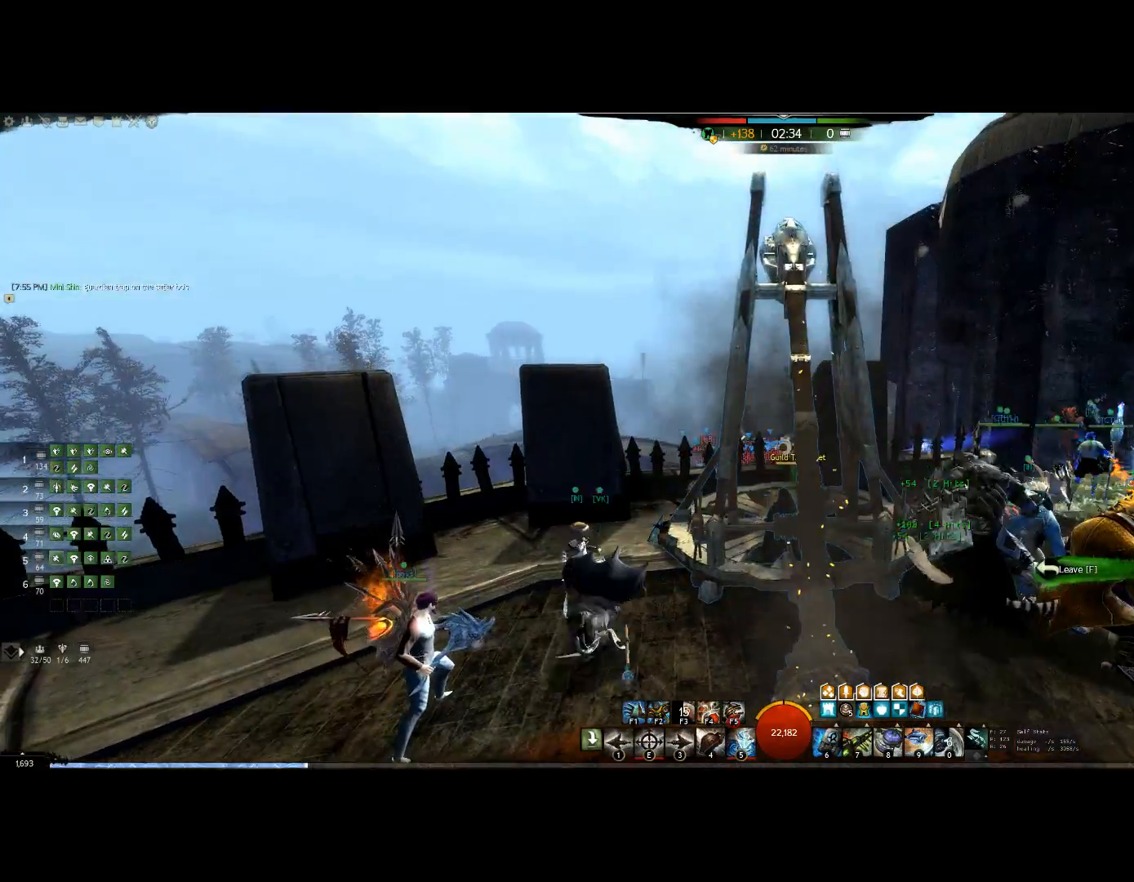
{"keys": [], "events": []}
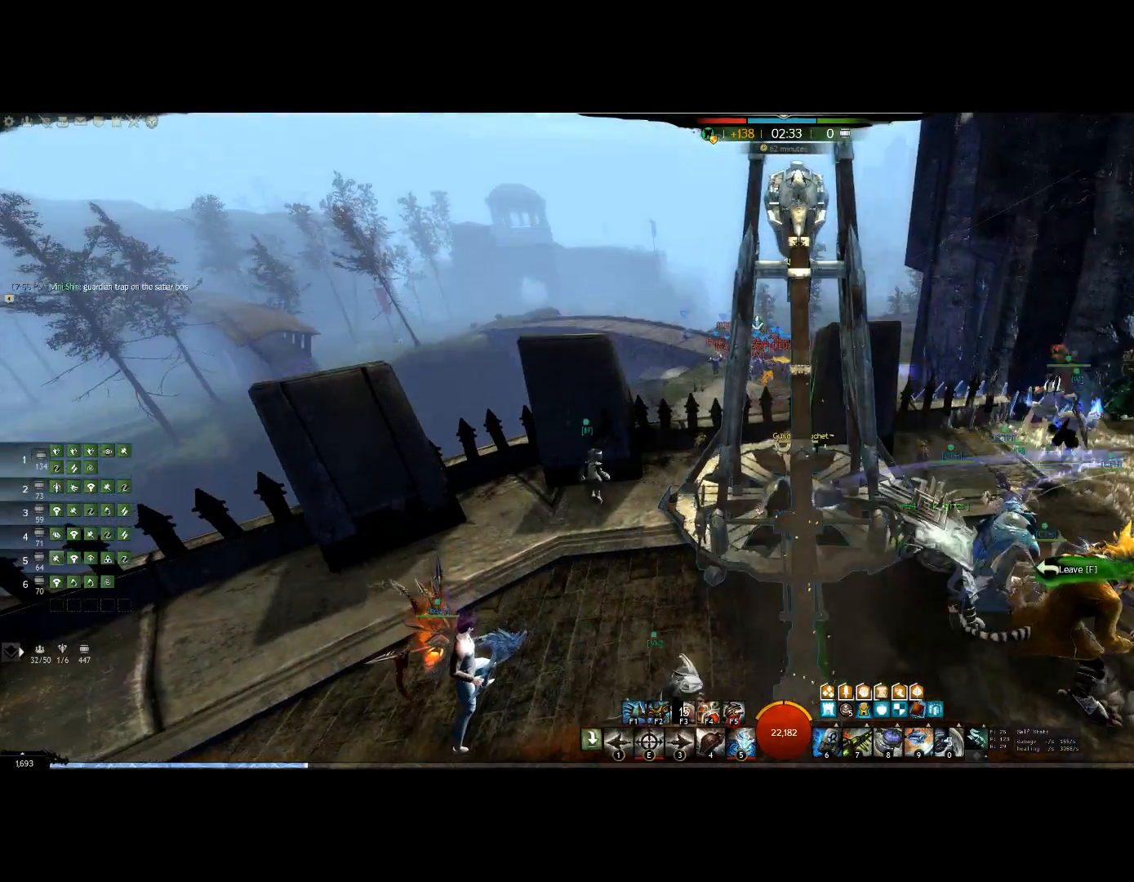
{"keys": [], "events": []}
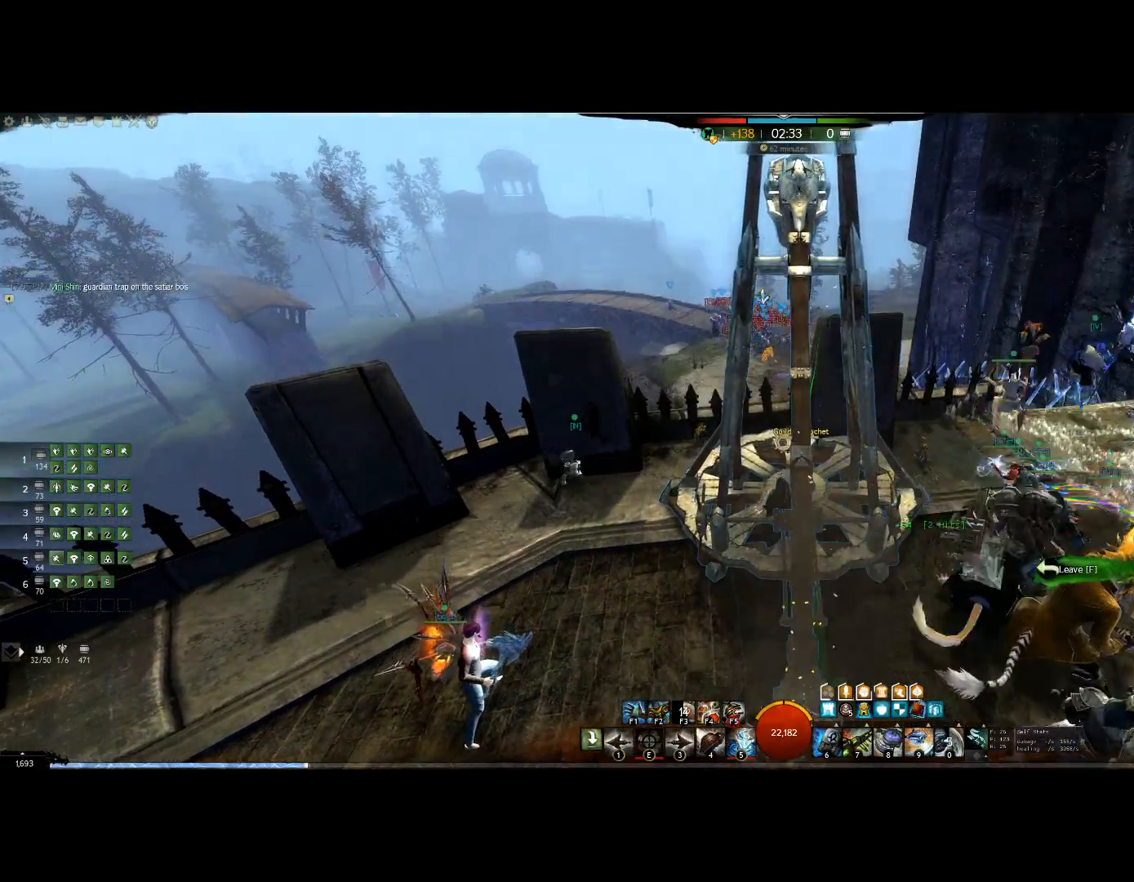
{"keys": ["e"]}
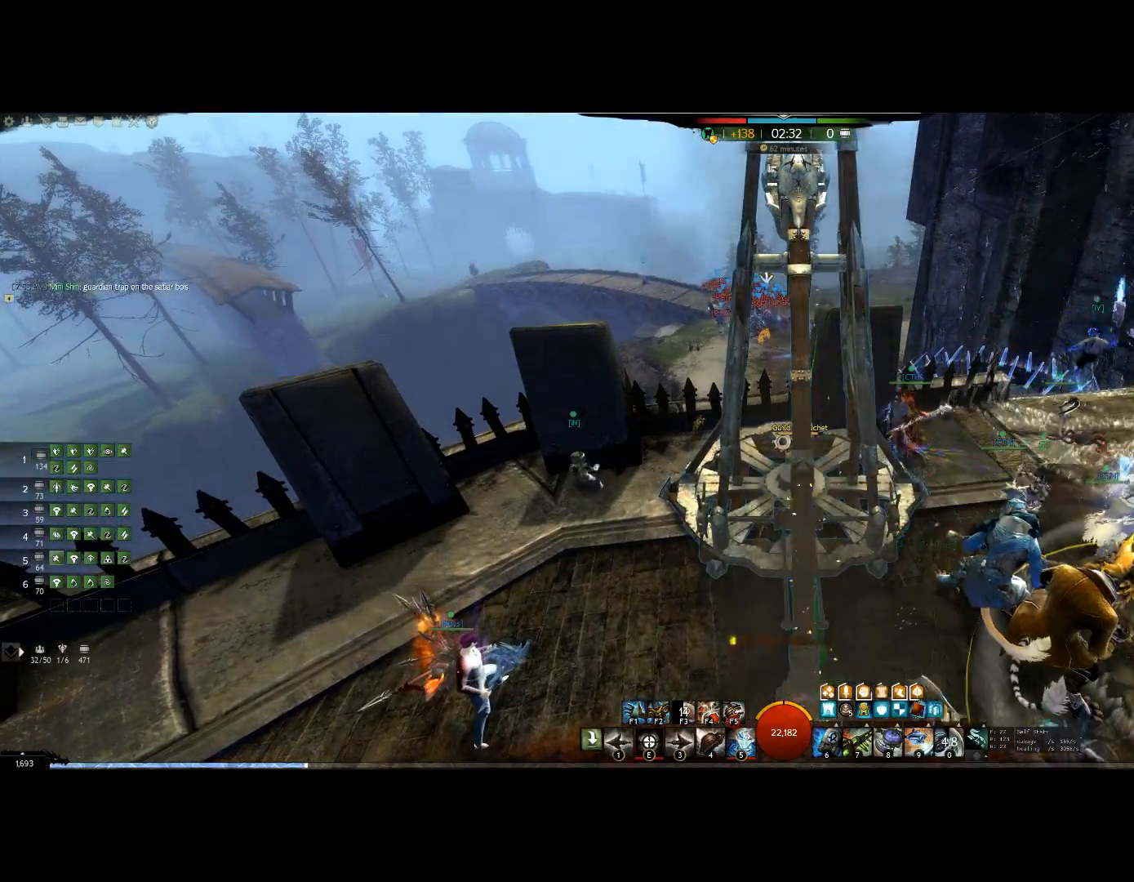
{"keys": ["e"], "events": []}
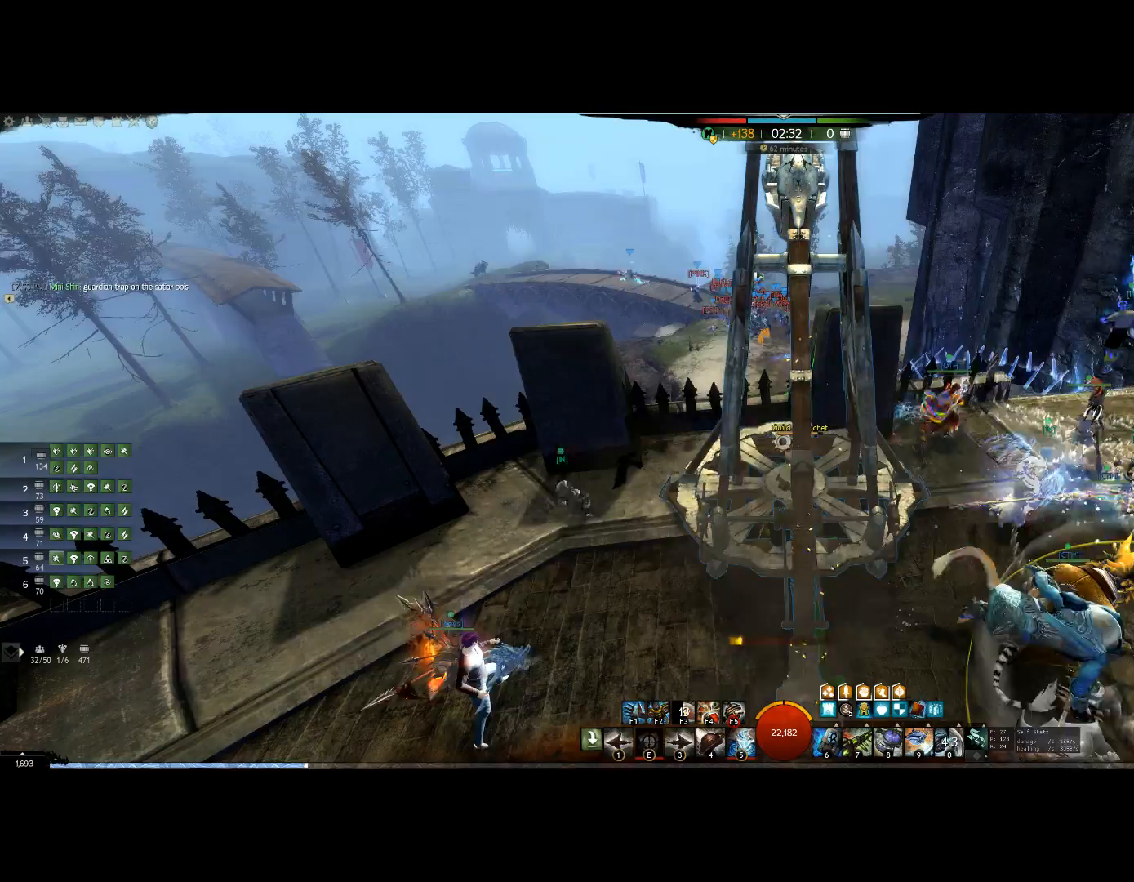
{"keys": ["e"]}
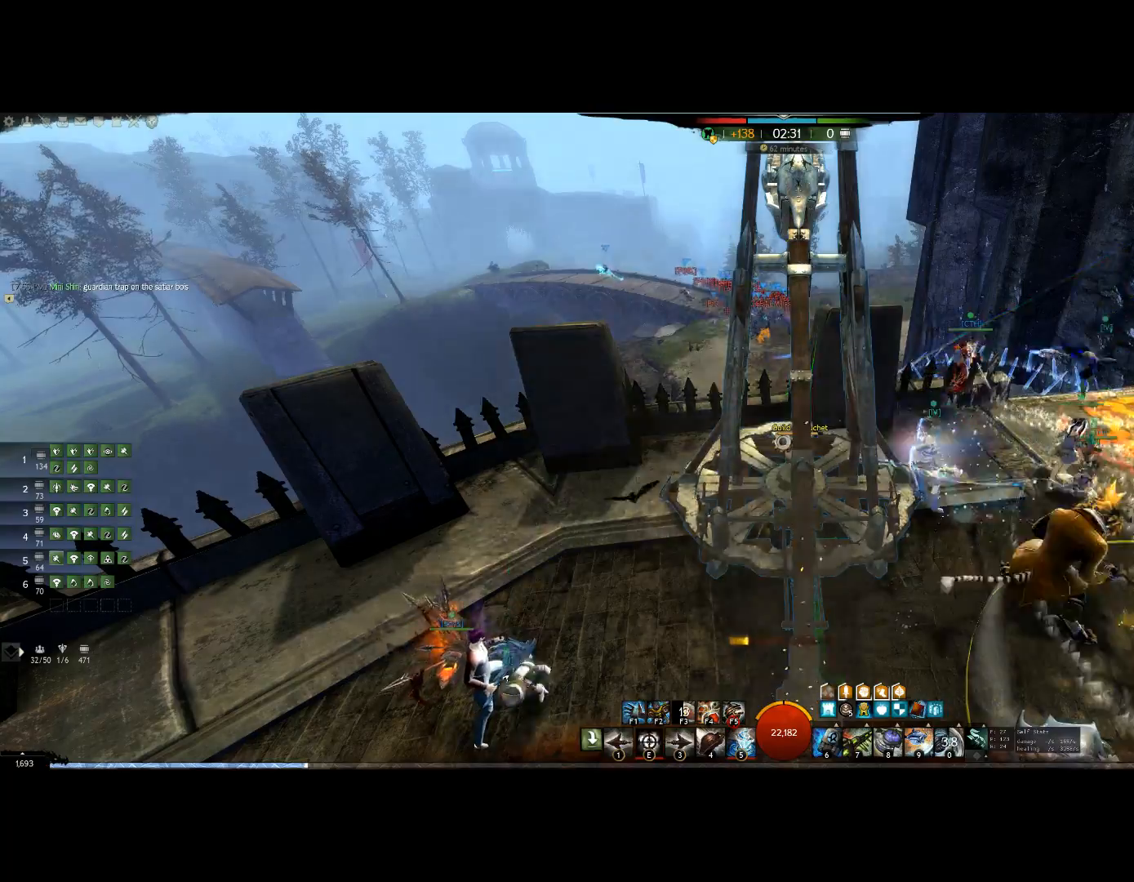
{"keys": ["e"], "events": []}
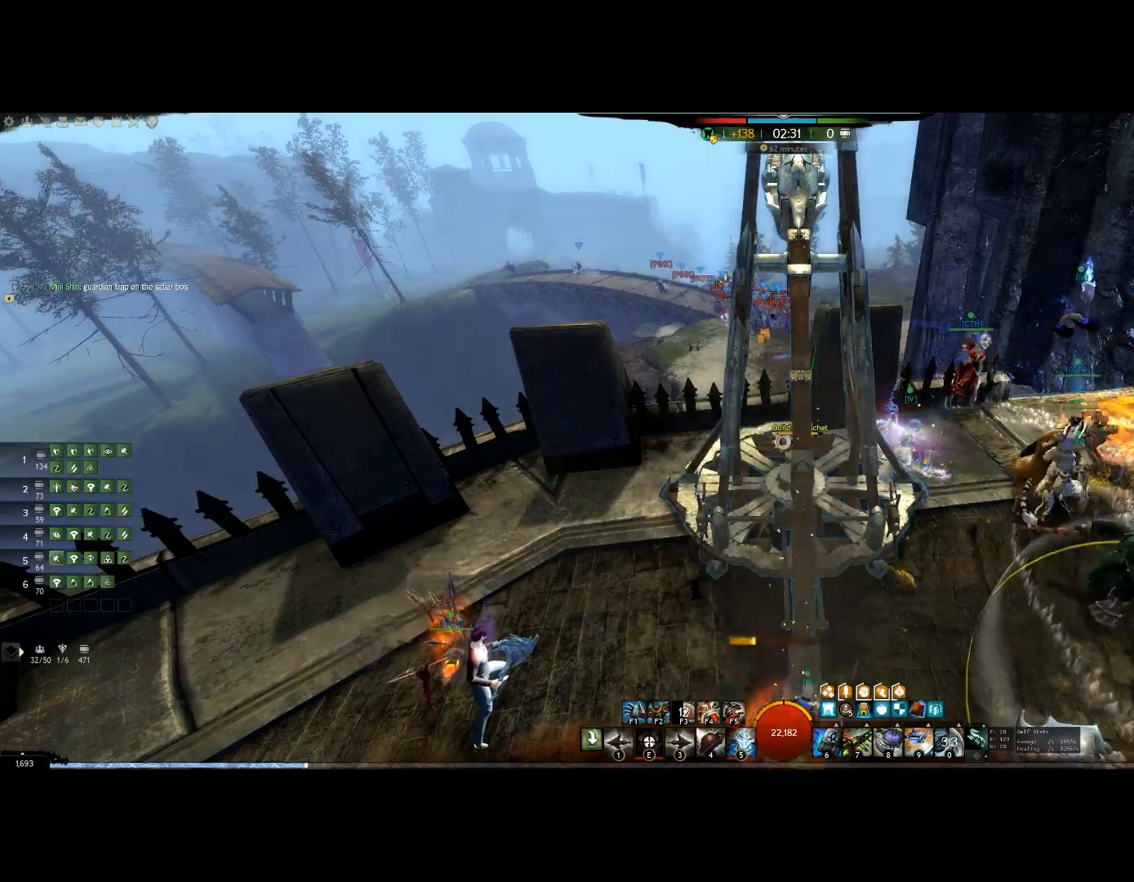
{"keys": []}
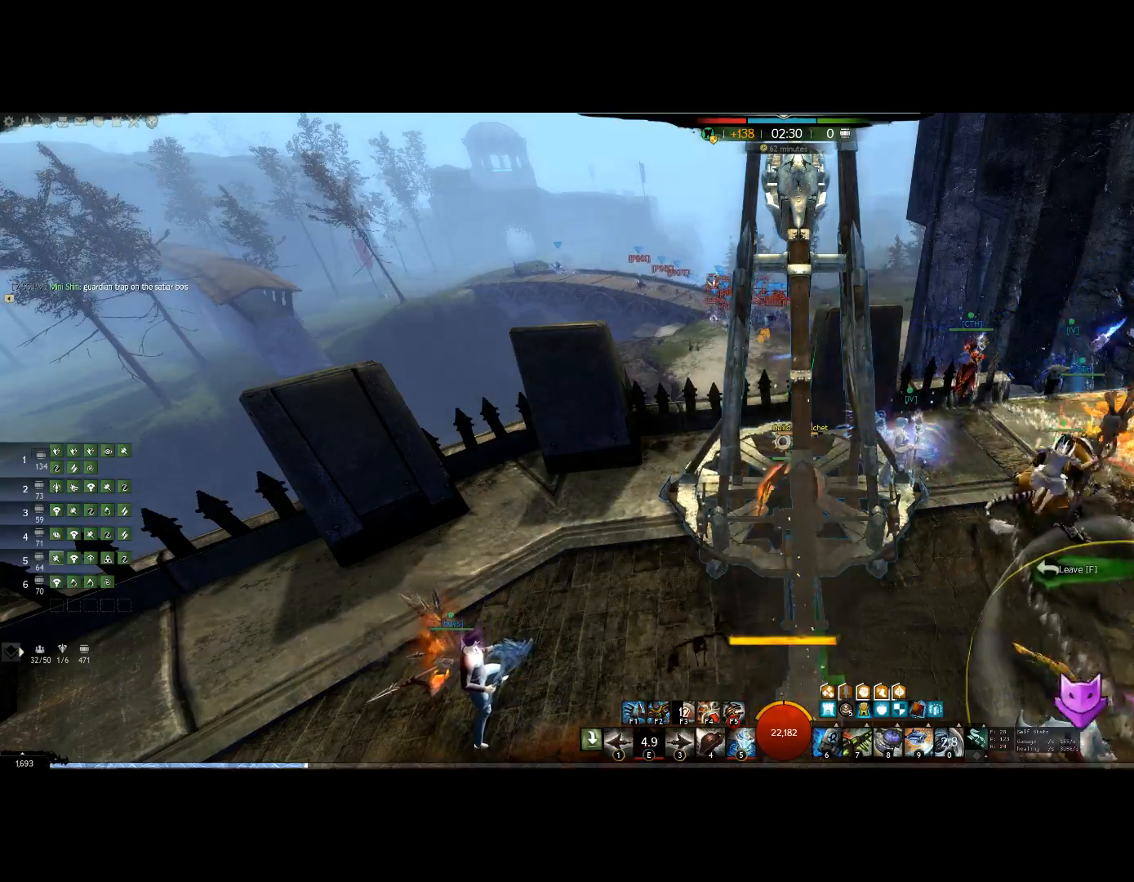
{"keys": [], "events": []}
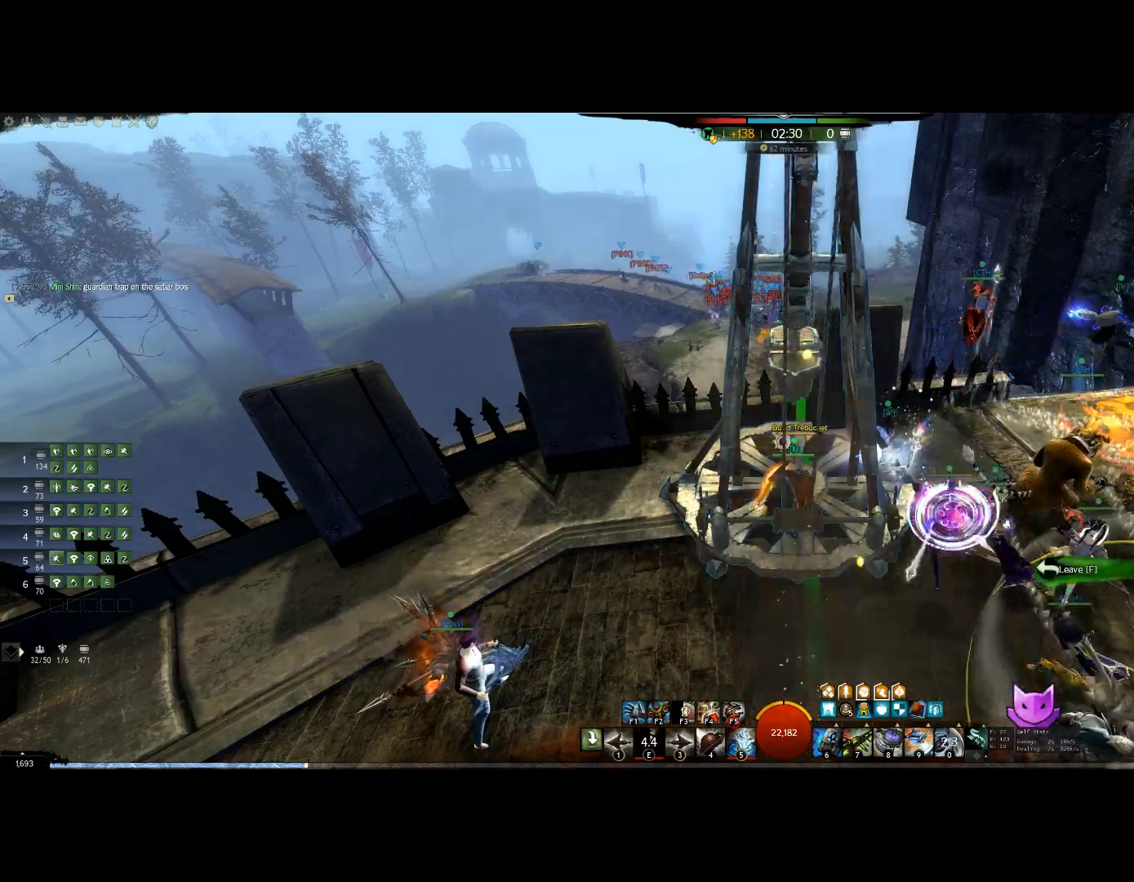
{"keys": []}
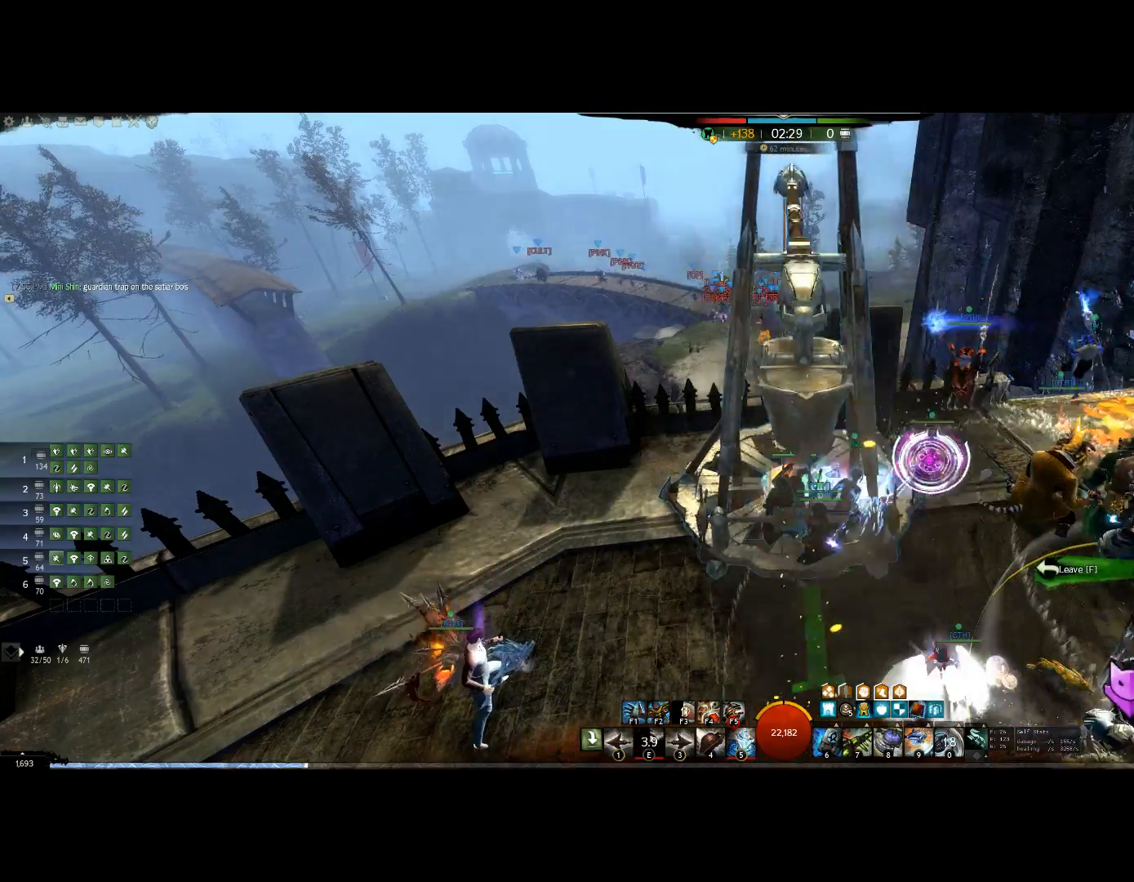
{"keys": [], "events": [[234, "f", "down"], [400, "f", "up"]]}
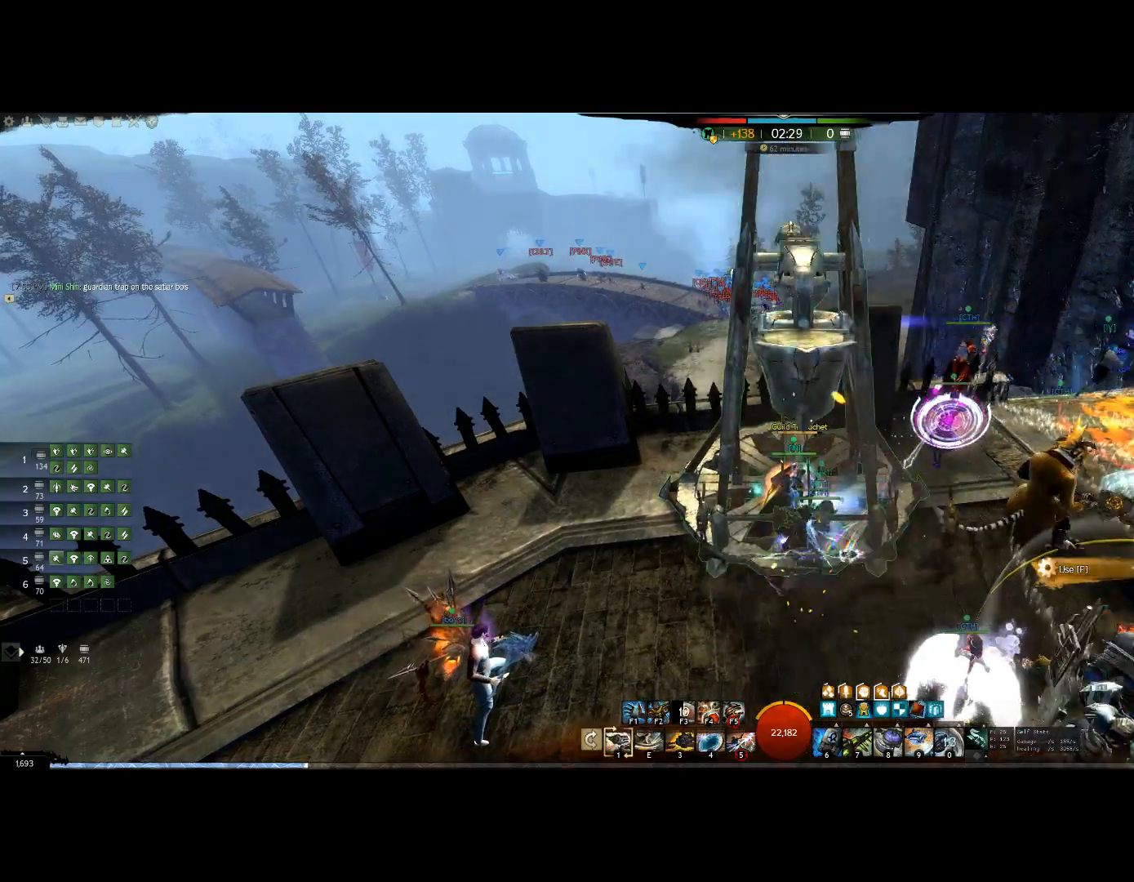
{"keys": ["right"], "events": [[334, "right", "down"]]}
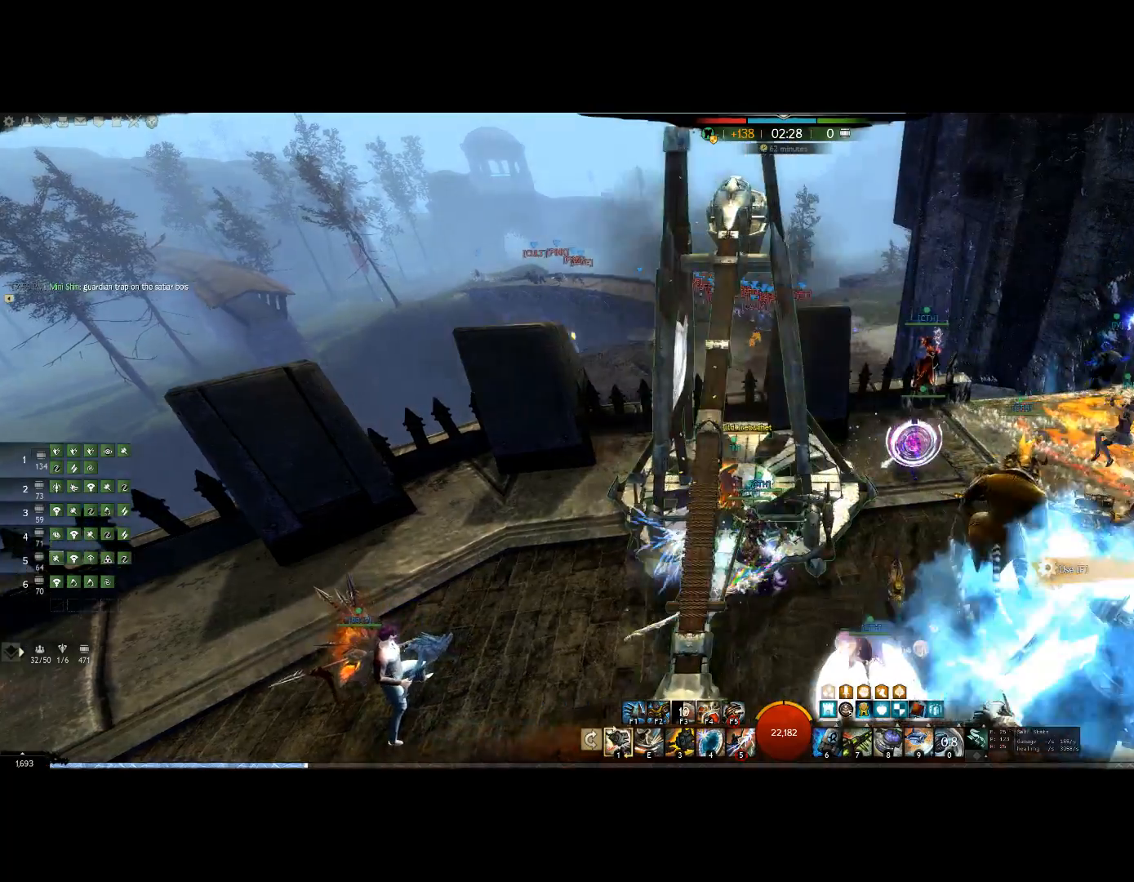
{"keys": ["down"]}
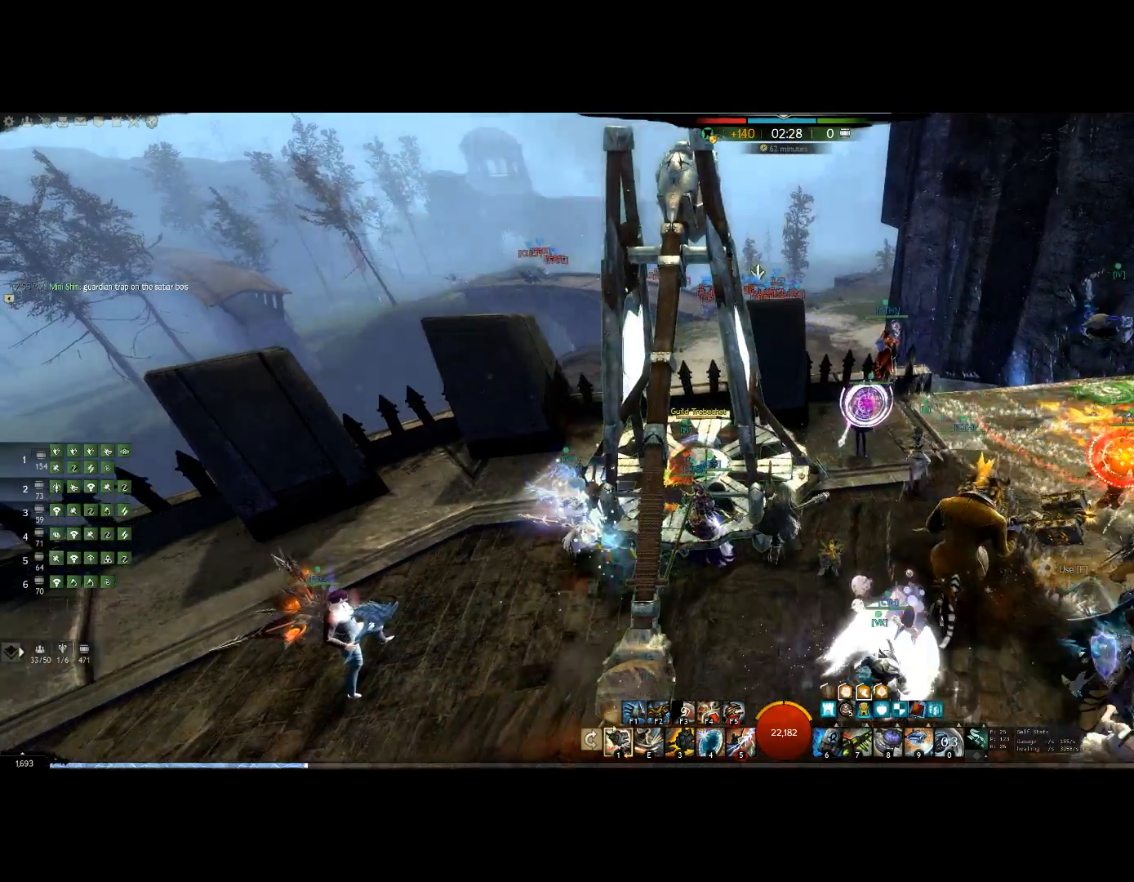
{"keys": ["down"]}
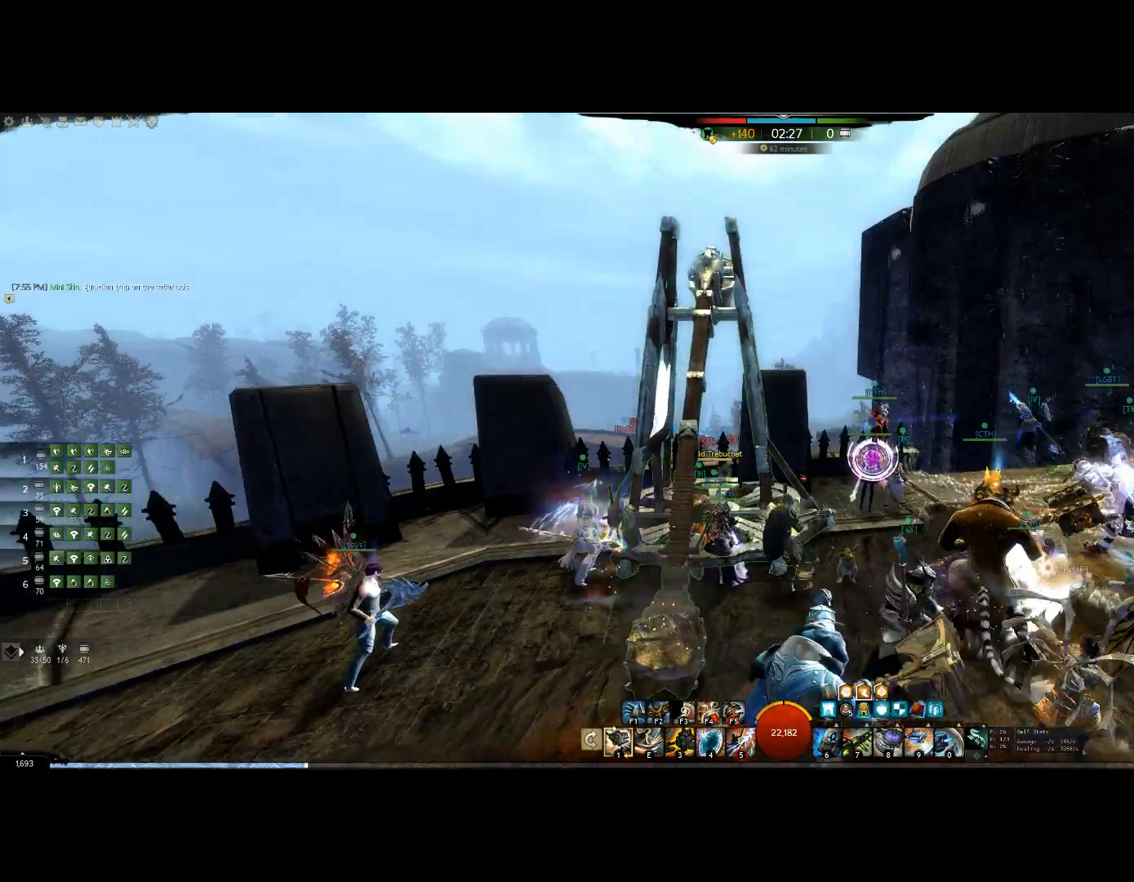
{"keys": ["left"], "events": [[34, "down", "up"], [34, "left", "down"]]}
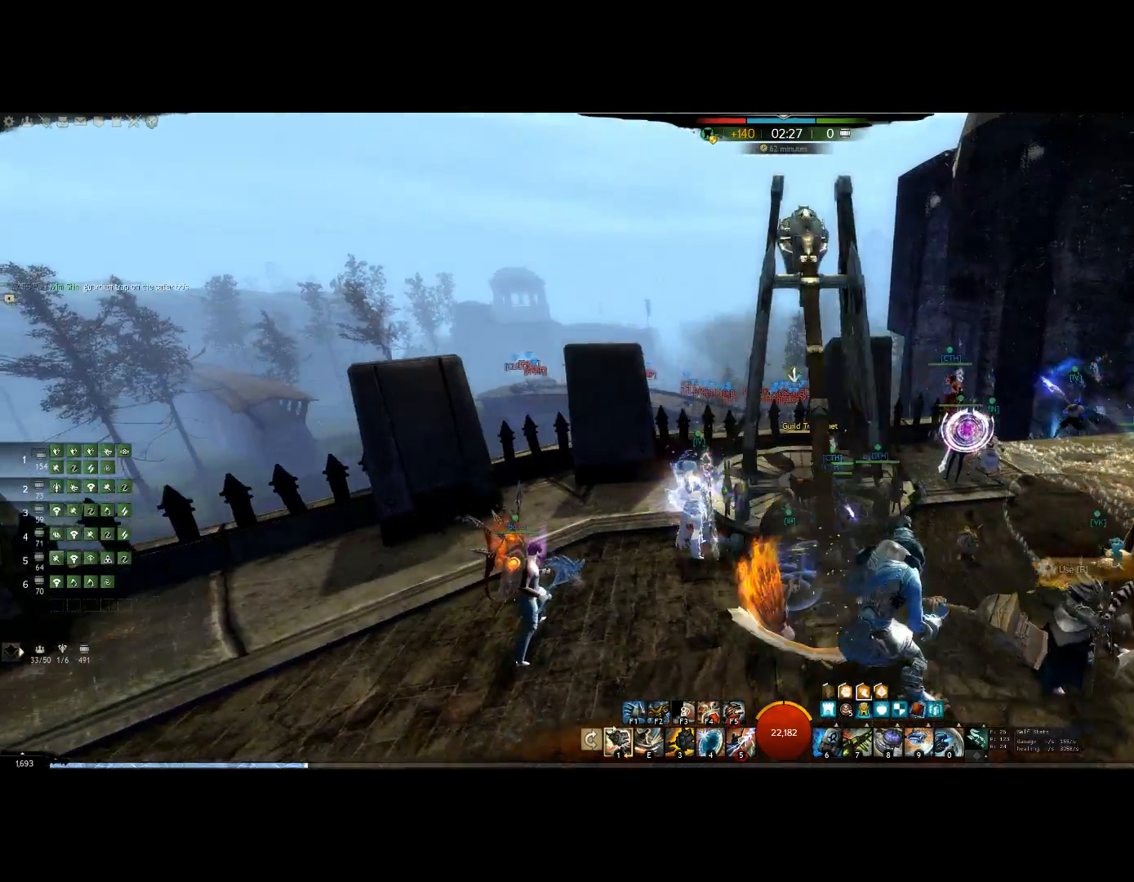
{"keys": ["down"], "events": [[200, "down", "down"], [200, "left", "up"]]}
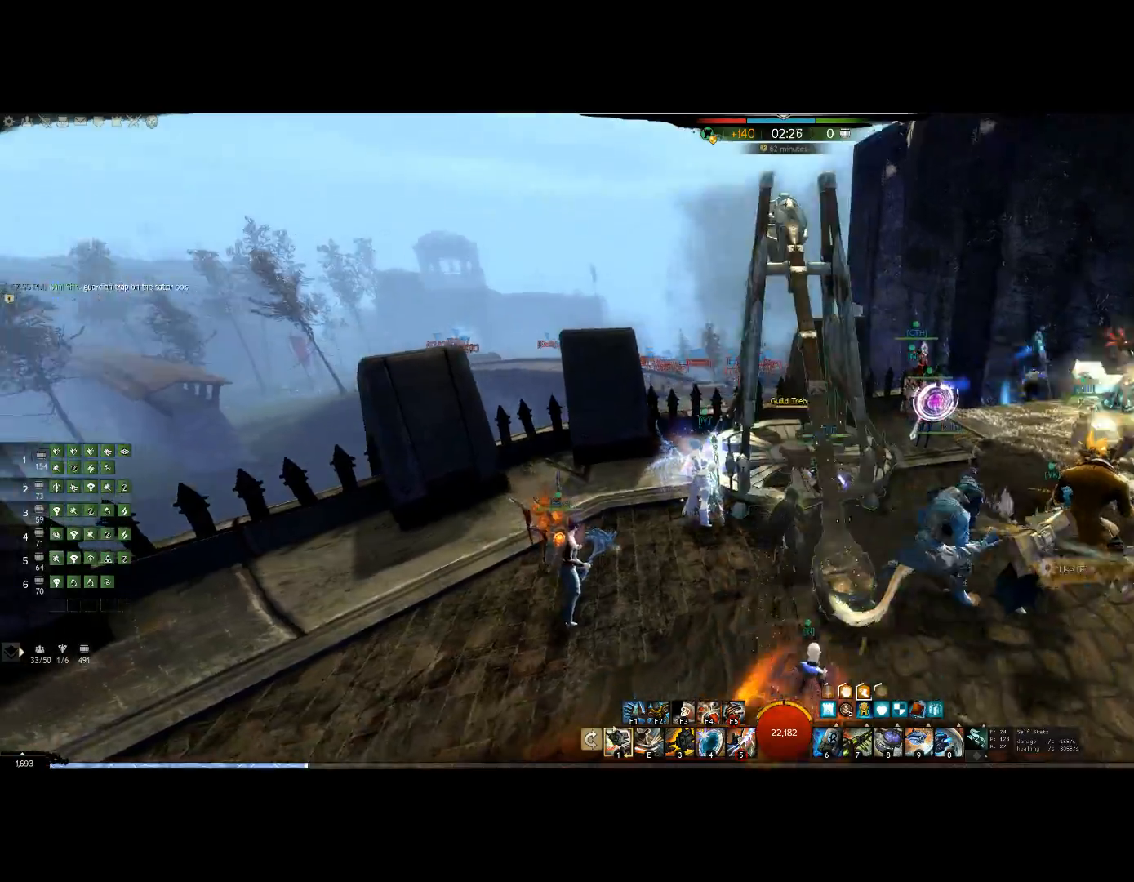
{"keys": ["down"], "events": []}
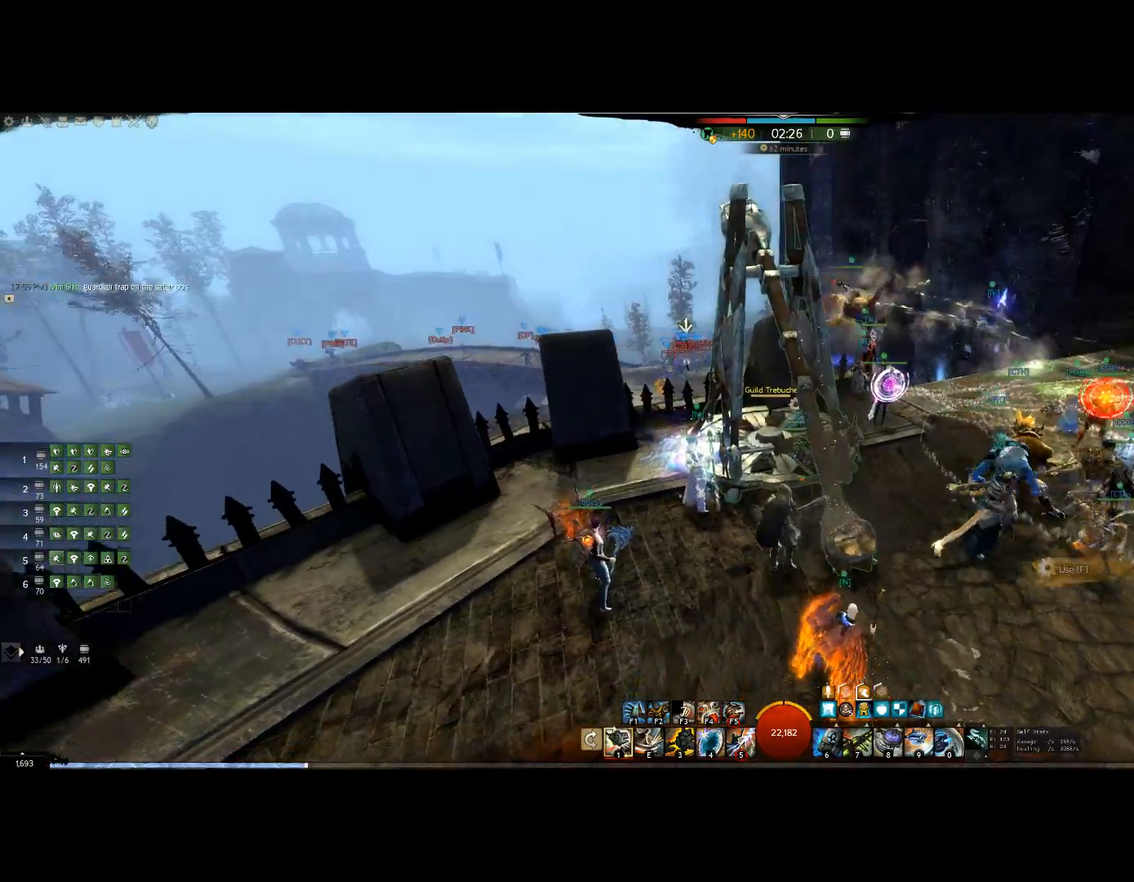
{"keys": ["right"], "events": [[167, "right", "down"], [400, "down", "up"]]}
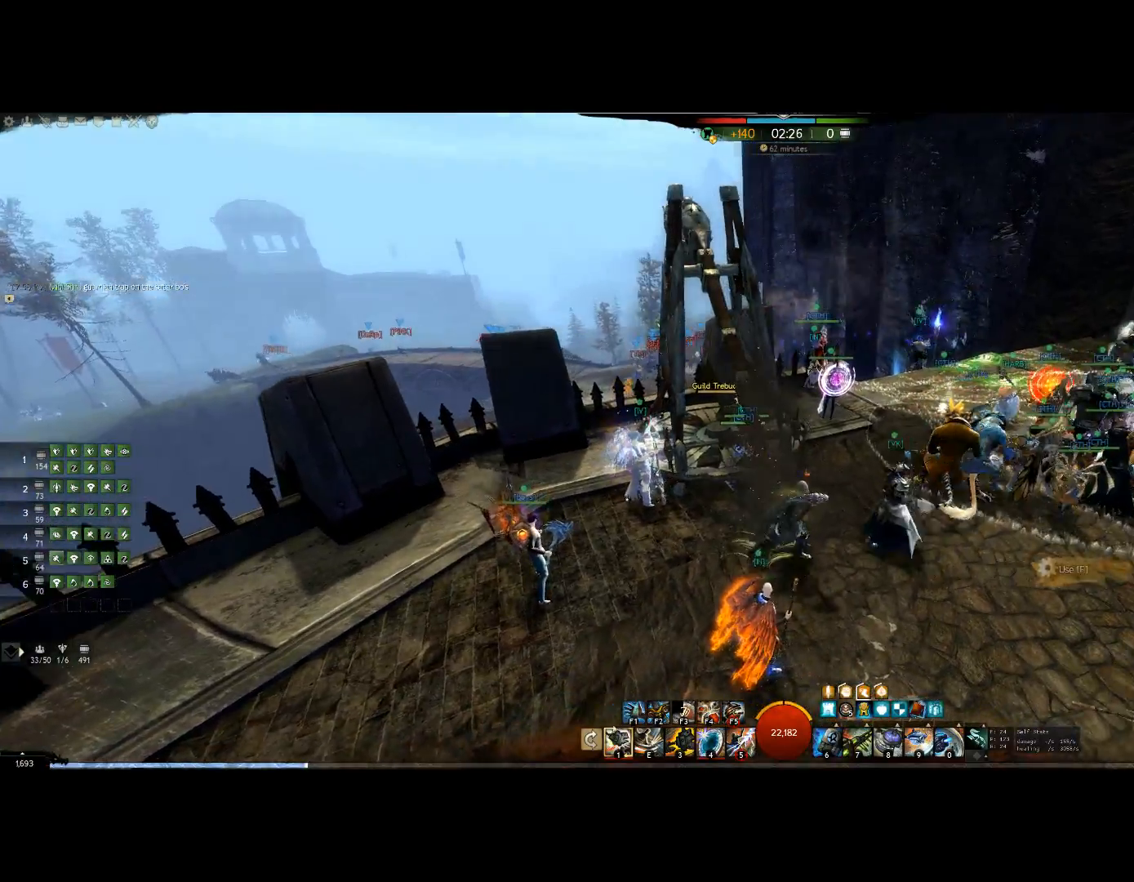
{"keys": ["right"], "events": []}
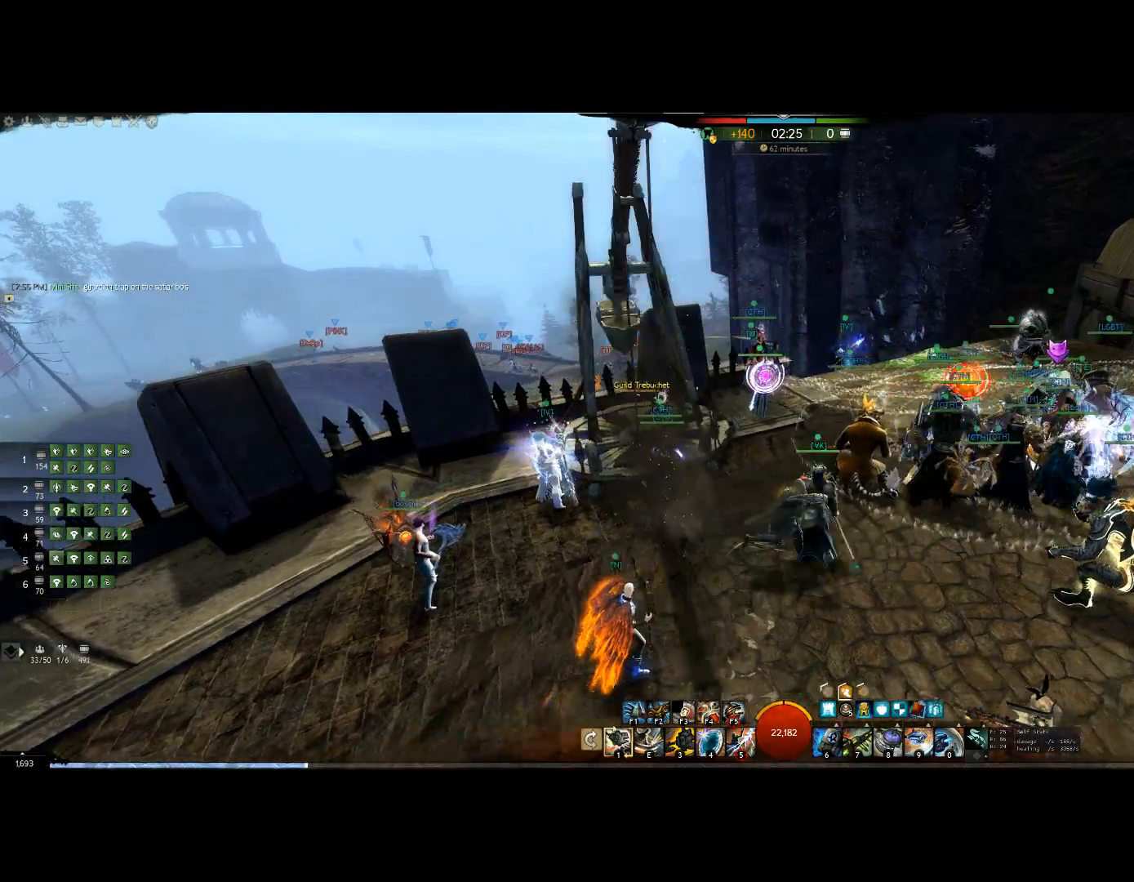
{"keys": ["right"], "events": []}
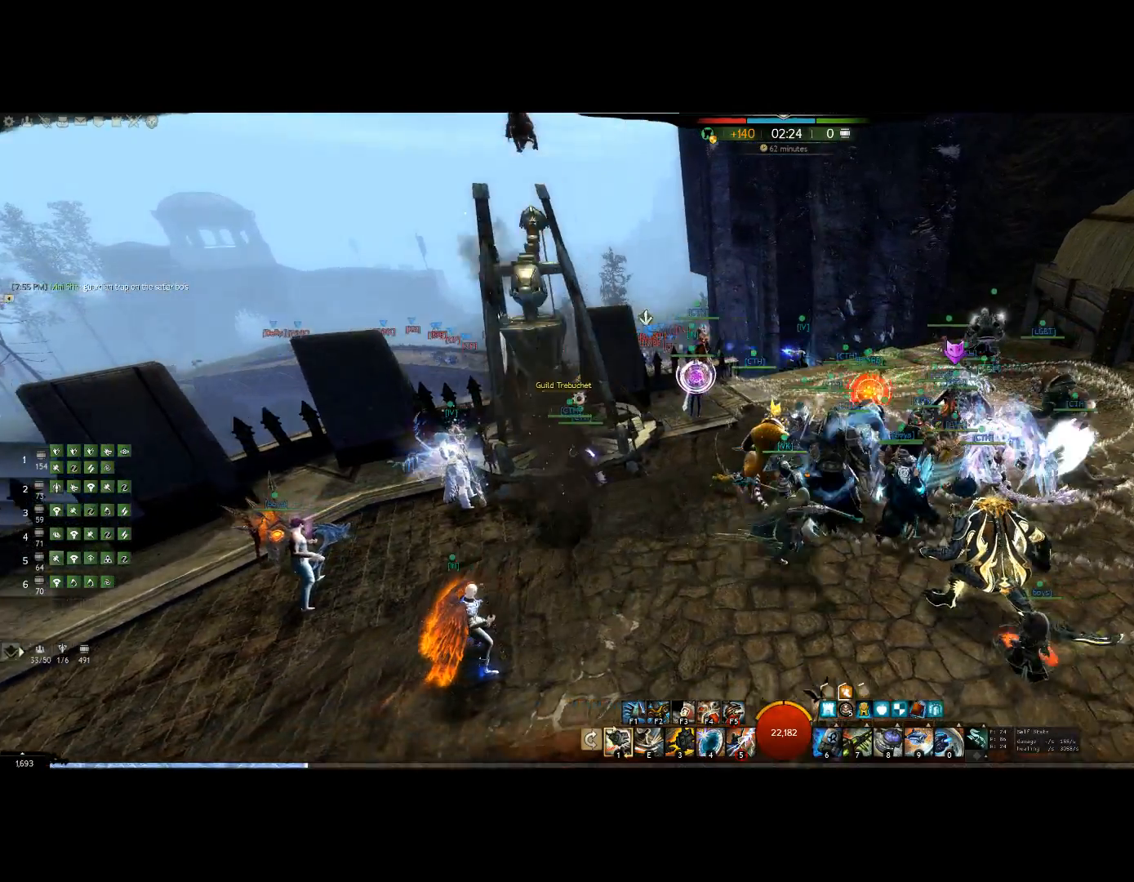
{"keys": ["right"], "events": []}
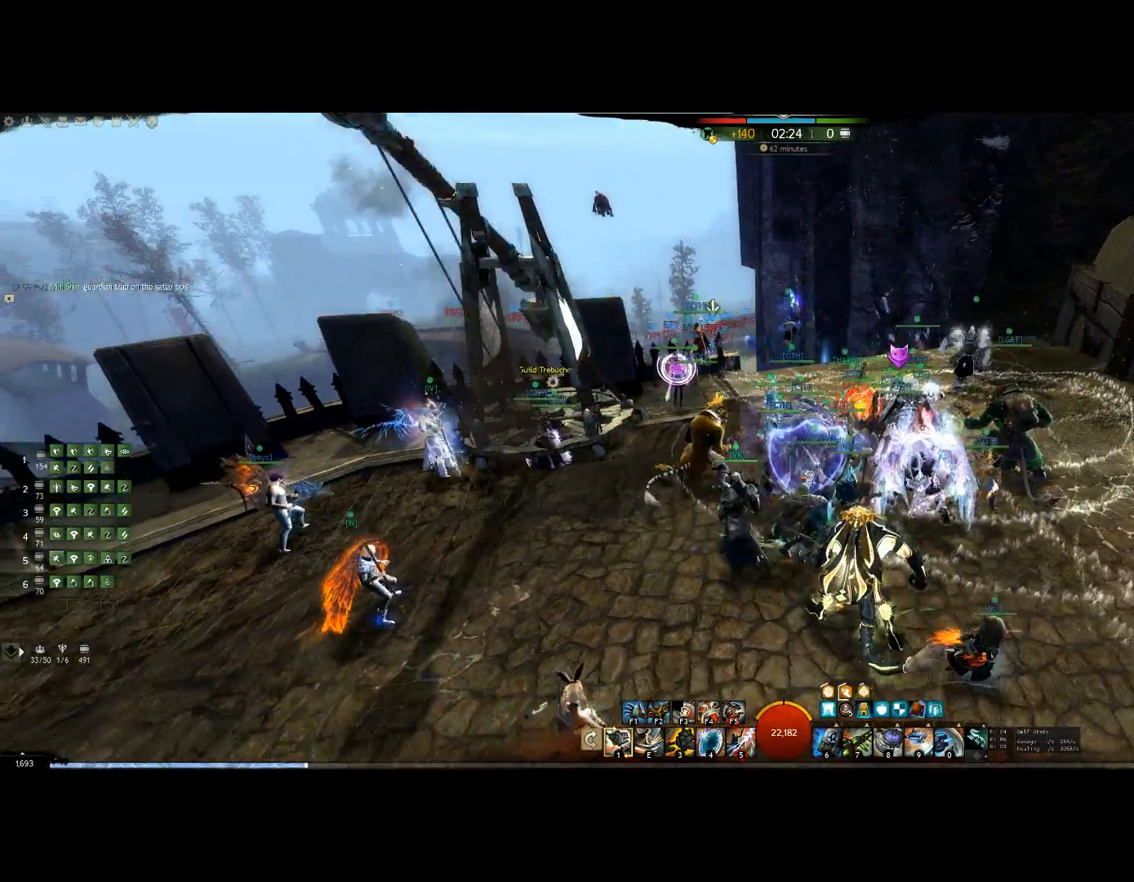
{"keys": ["up"], "events": [[200, "up", "down"], [400, "right", "up"]]}
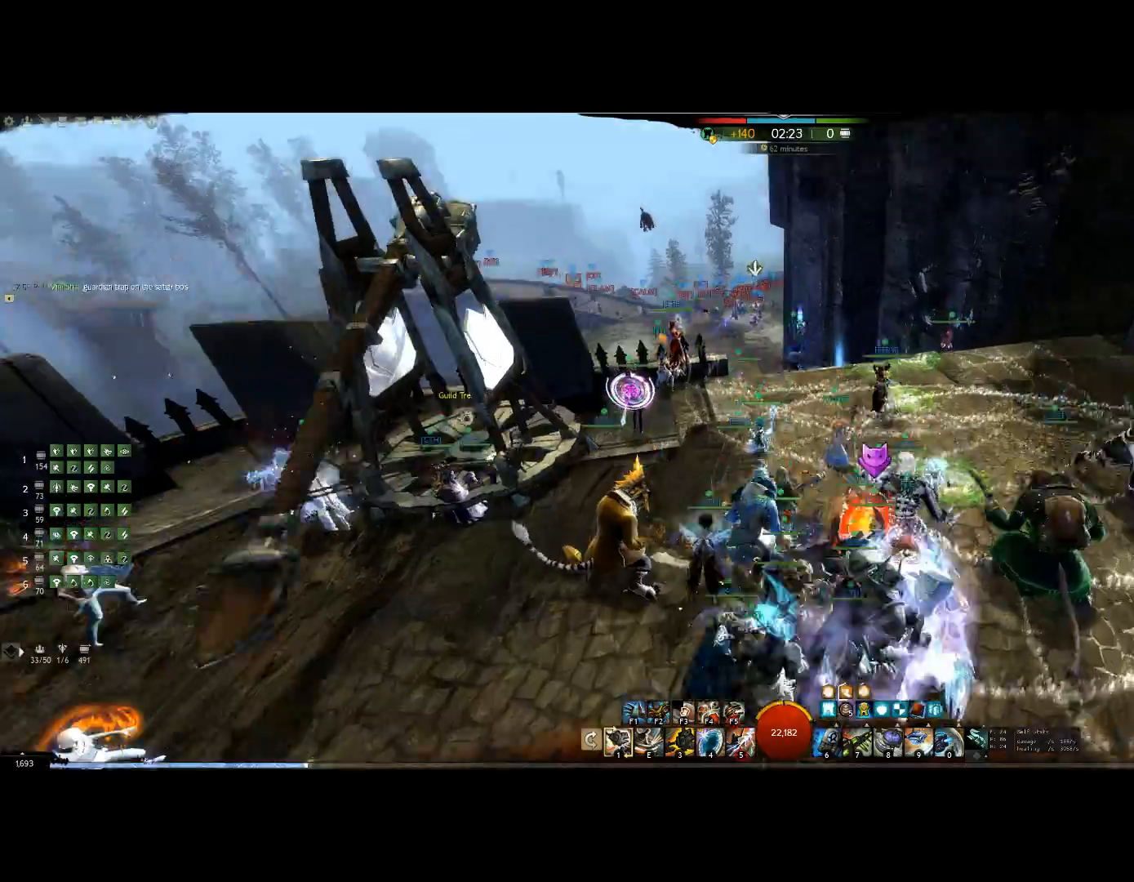
{"keys": [], "events": [[367, "up", "up"]]}
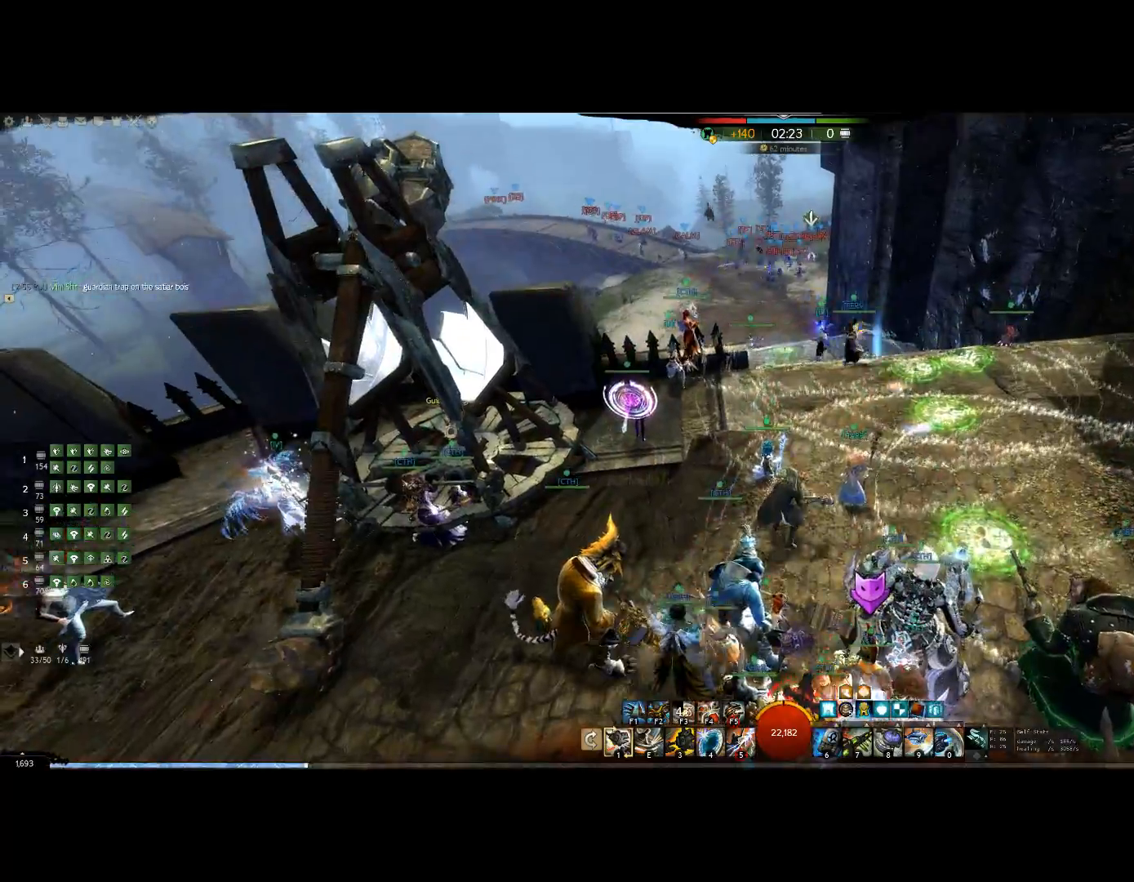
{"keys": ["down"], "events": [[300, "down", "down"]]}
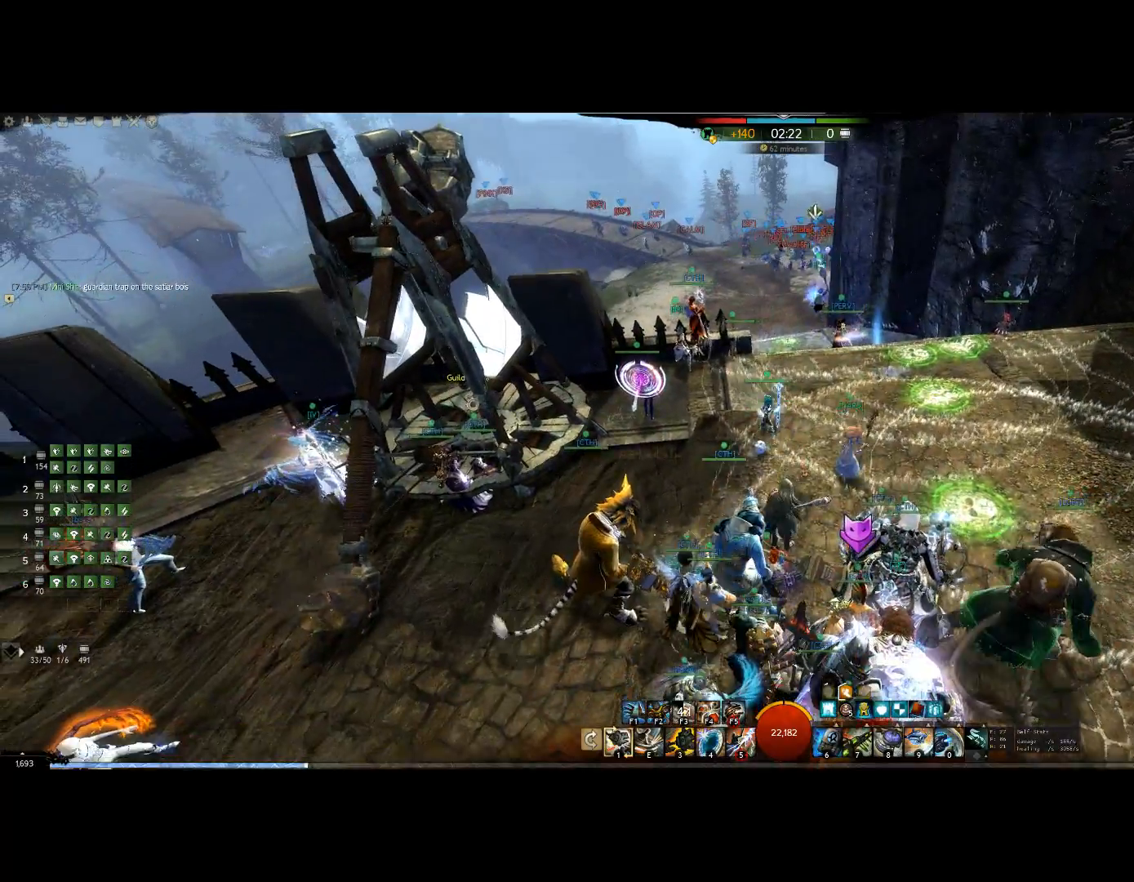
{"keys": [], "events": [[400, "down", "up"]]}